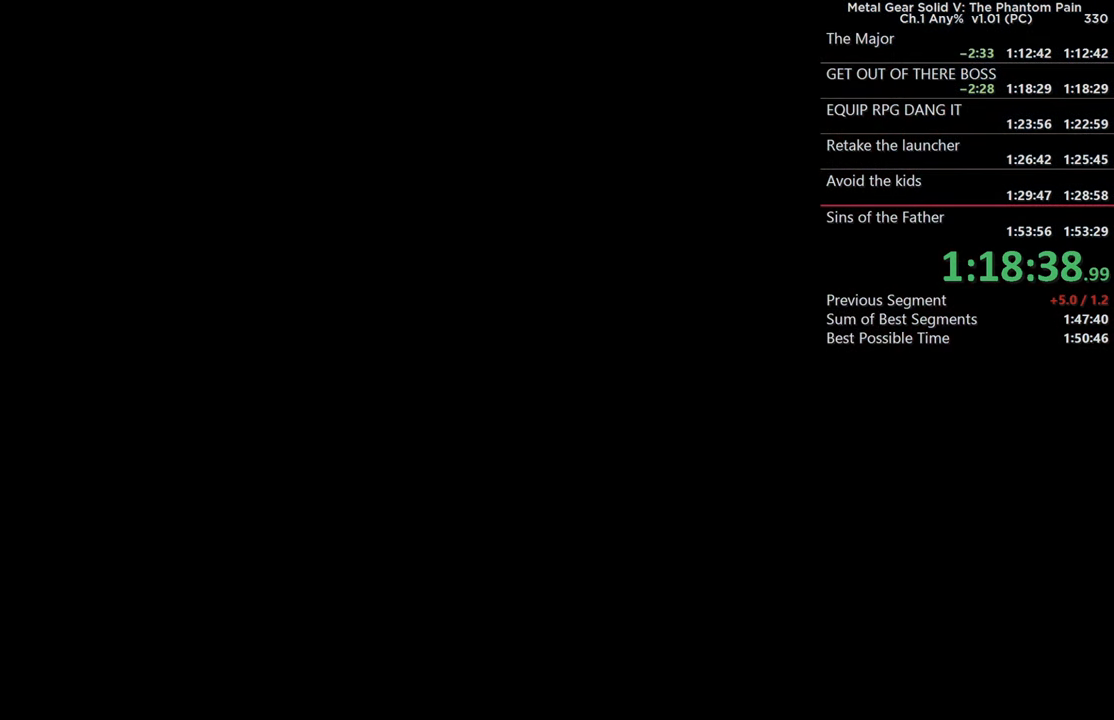
Gameplay with a controller (PlayStation layout); each line is a JSON object with the inputs held at the frame after it. "events" lists button and stick changes between this image and that frame as [ms after this image, input, new state], when the widget could be followed in between. This document gives stick clicks only as held states, not as events. Not read: CIRCLE SELECT START.
{"buttons": ["CROSS"], "left_stick": "center", "right_stick": "center", "events": [[434, "CROSS", "down"]]}
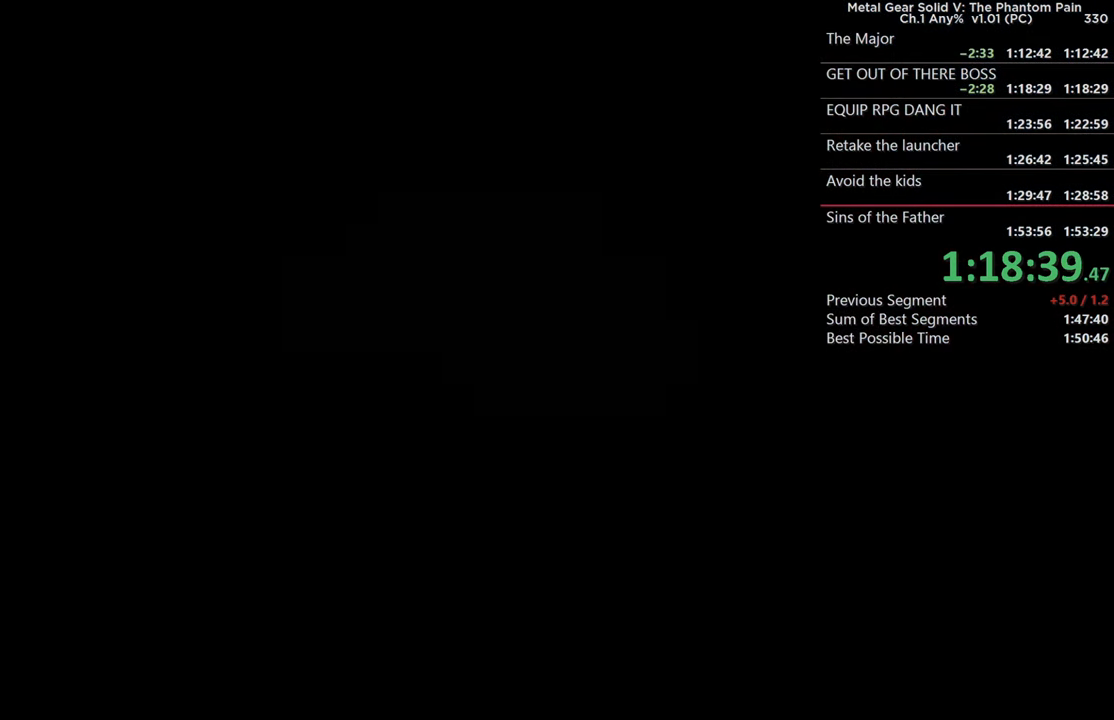
{"buttons": [], "left_stick": "center", "right_stick": "center", "events": [[117, "CROSS", "up"], [300, "CROSS", "down"], [434, "CROSS", "up"]]}
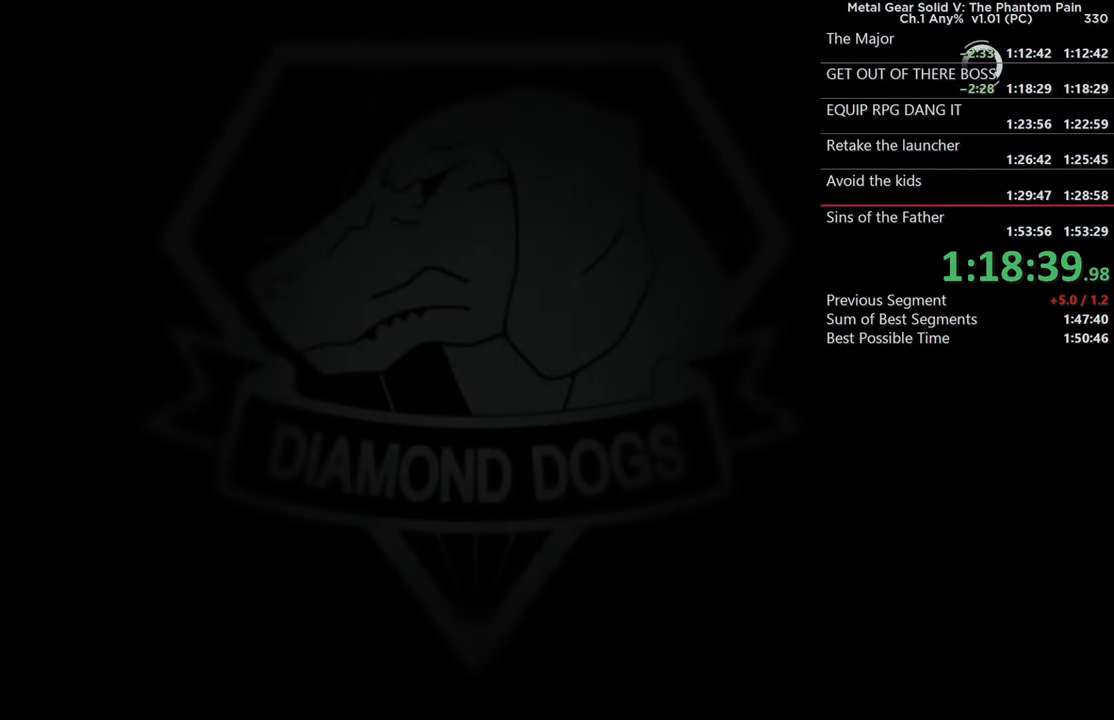
{"buttons": ["CROSS"], "left_stick": "center", "right_stick": "center", "events": [[50, "CROSS", "down"], [167, "CROSS", "up"], [267, "CROSS", "down"], [367, "CROSS", "up"], [484, "CROSS", "down"]]}
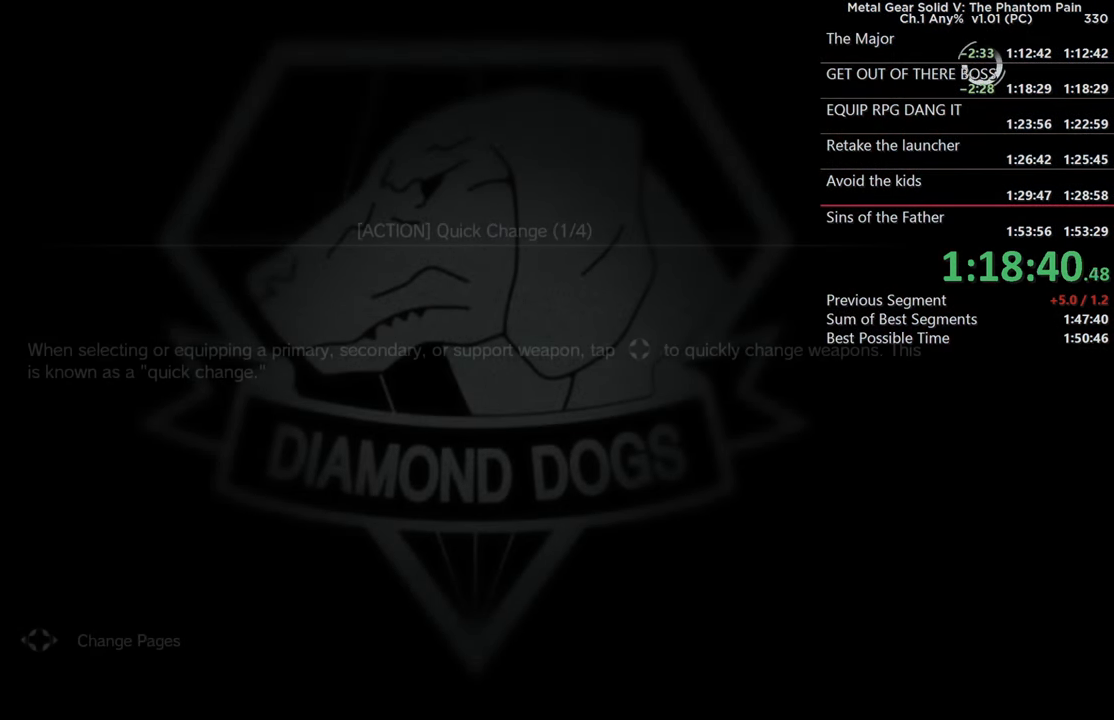
{"buttons": ["CROSS"], "left_stick": "center", "right_stick": "center", "events": [[117, "CROSS", "up"], [250, "CROSS", "down"], [367, "CROSS", "up"], [500, "CROSS", "down"]]}
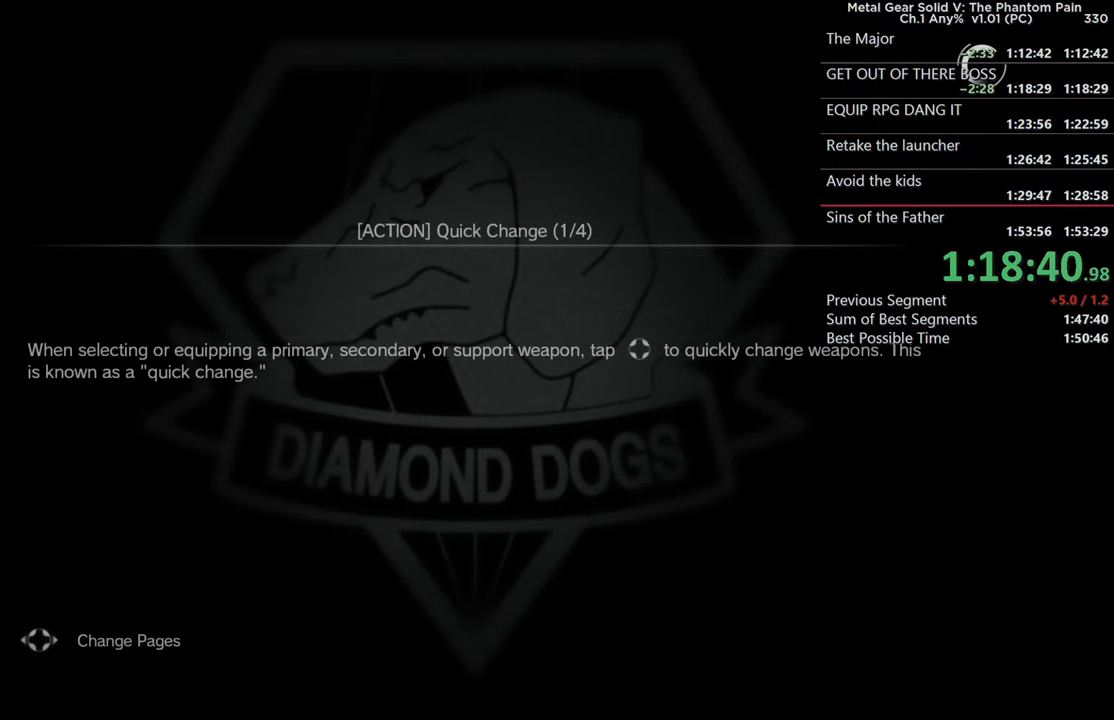
{"buttons": ["CROSS"], "left_stick": "center", "right_stick": "center", "events": [[117, "CROSS", "up"], [234, "CROSS", "down"], [367, "CROSS", "up"], [450, "CROSS", "down"]]}
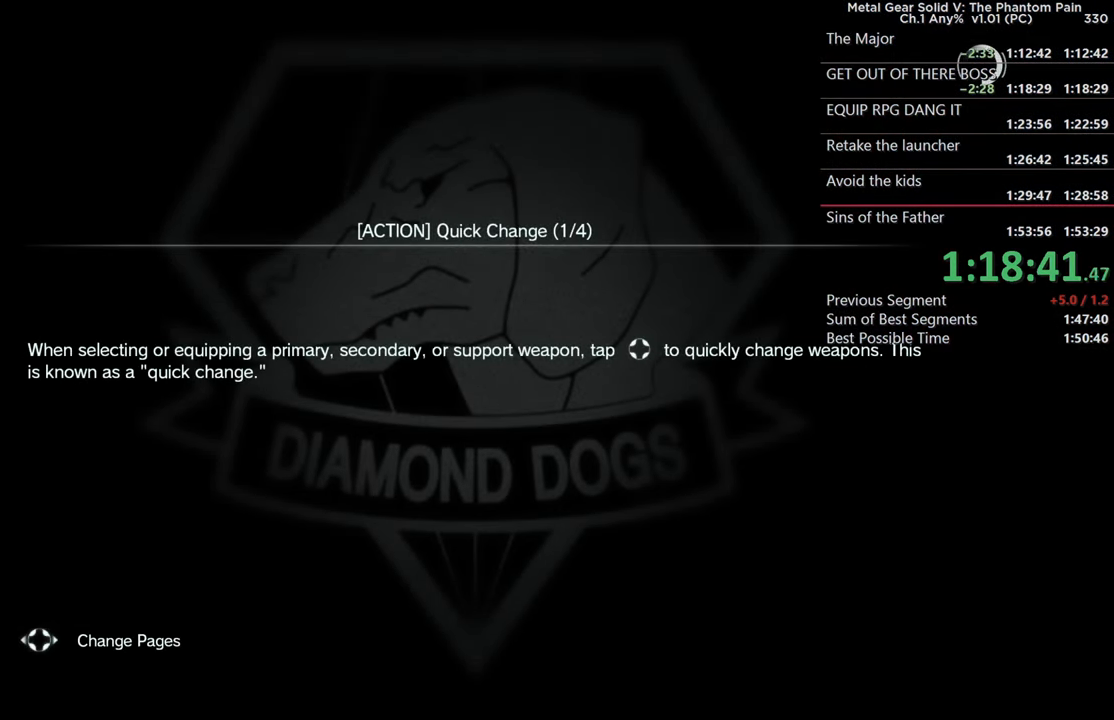
{"buttons": [], "left_stick": "center", "right_stick": "center", "events": [[67, "CROSS", "up"], [150, "CROSS", "down"], [250, "CROSS", "up"], [316, "CROSS", "down"], [433, "CROSS", "up"]]}
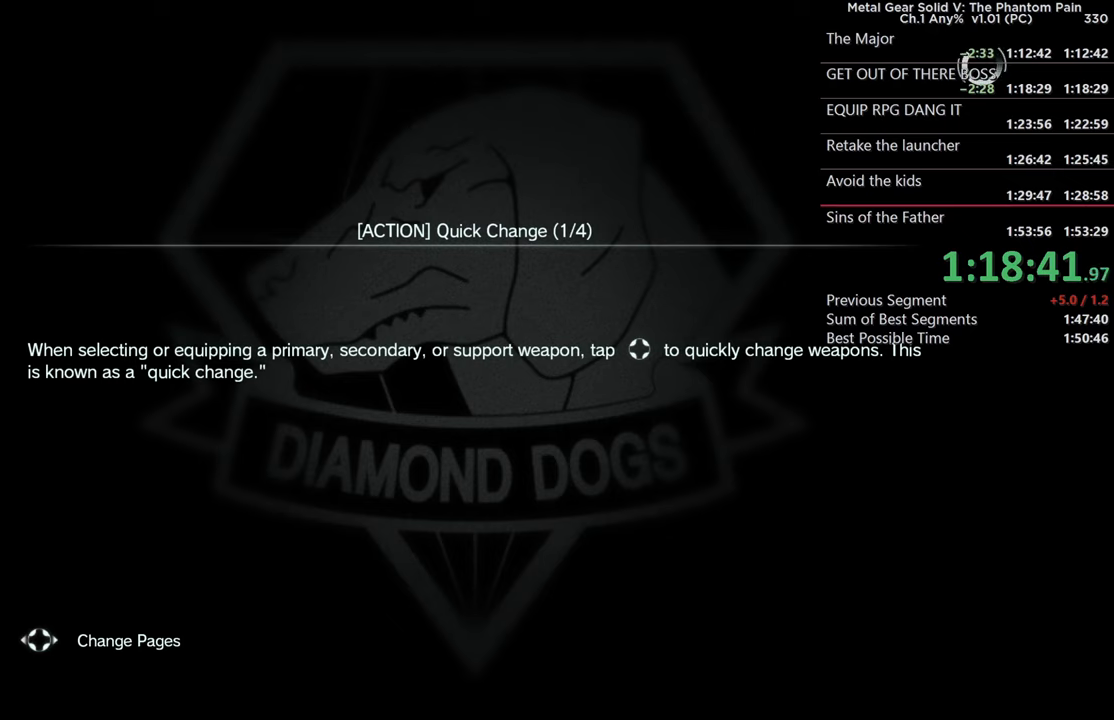
{"buttons": [], "left_stick": "center", "right_stick": "center", "events": [[16, "CROSS", "down"], [100, "CROSS", "up"], [183, "CROSS", "down"], [300, "CROSS", "up"], [383, "CROSS", "down"], [500, "CROSS", "up"]]}
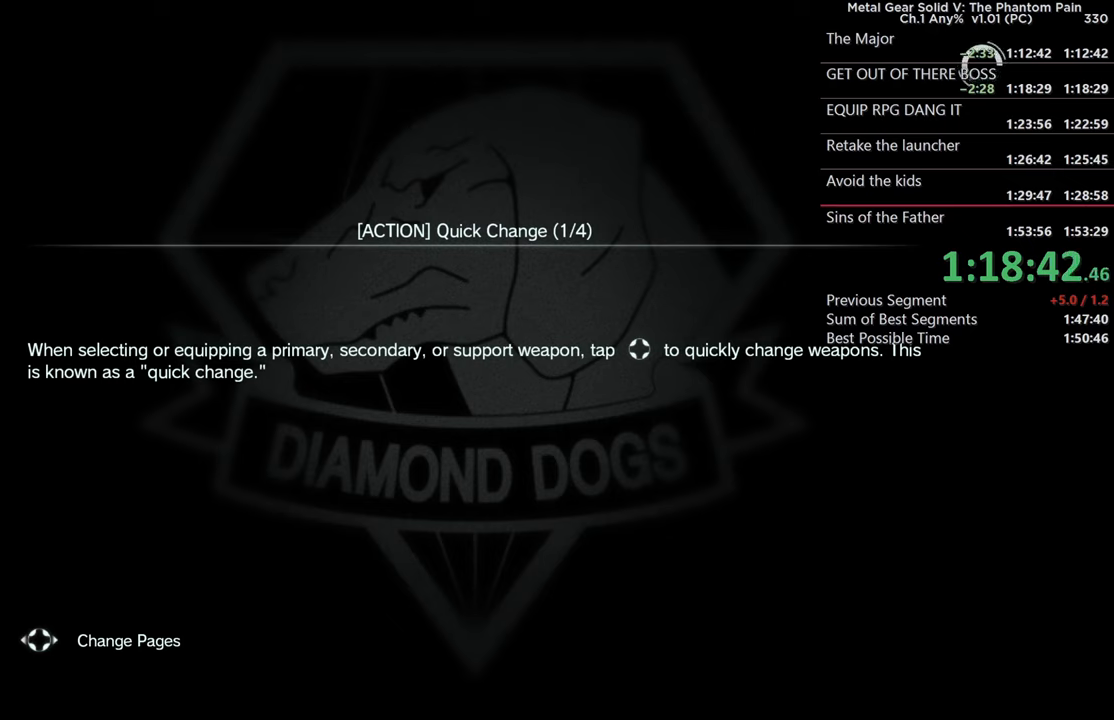
{"buttons": ["CROSS"], "left_stick": "center", "right_stick": "center", "events": [[83, "CROSS", "down"], [183, "CROSS", "up"], [266, "CROSS", "down"], [366, "CROSS", "up"], [466, "CROSS", "down"]]}
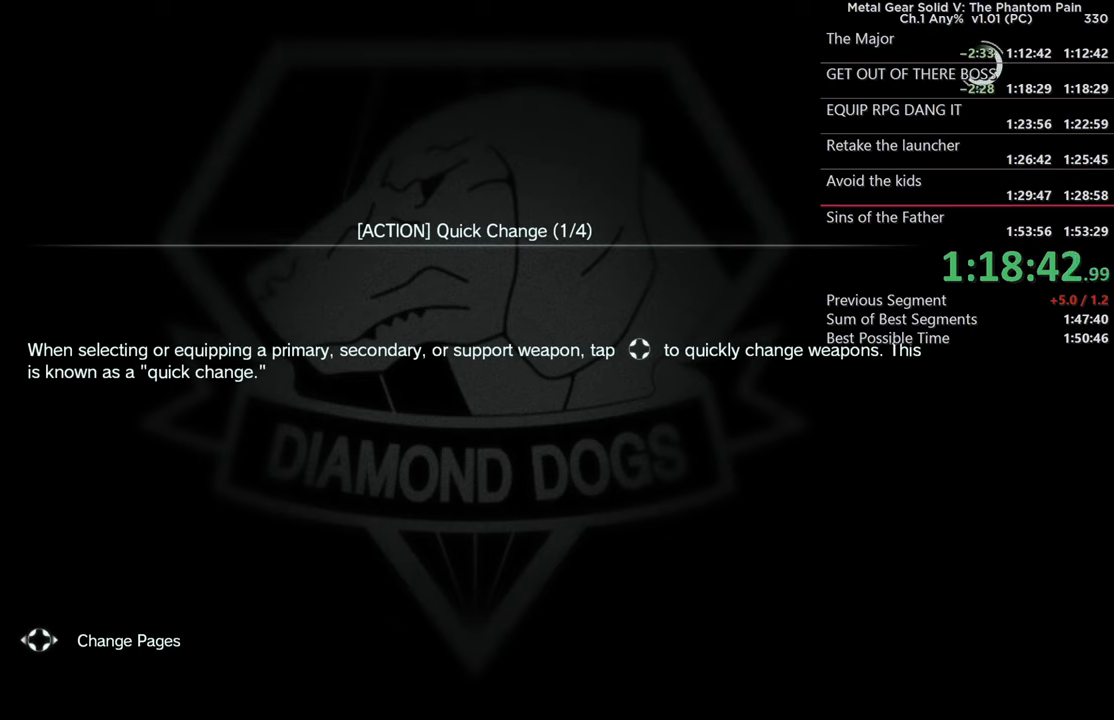
{"buttons": [], "left_stick": "center", "right_stick": "center", "events": [[66, "CROSS", "up"], [150, "CROSS", "down"], [250, "CROSS", "up"], [333, "CROSS", "down"], [450, "CROSS", "up"]]}
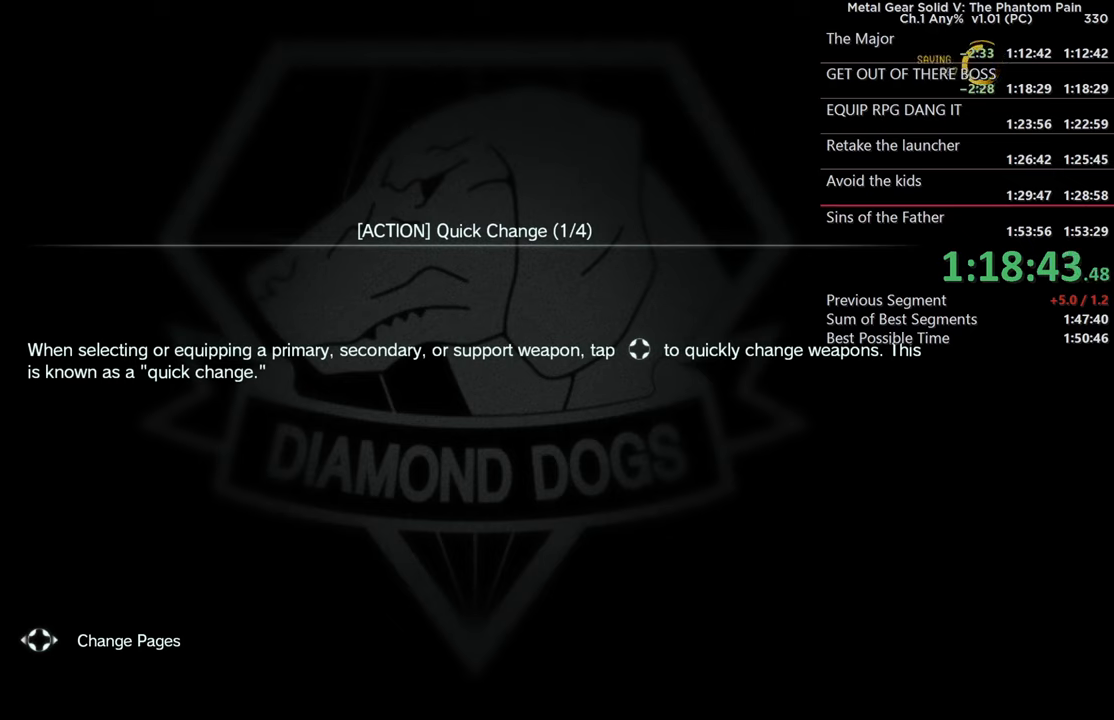
{"buttons": ["CROSS"], "left_stick": "center", "right_stick": "center", "events": [[33, "CROSS", "down"], [133, "CROSS", "up"], [233, "CROSS", "down"], [316, "CROSS", "up"], [450, "CROSS", "down"]]}
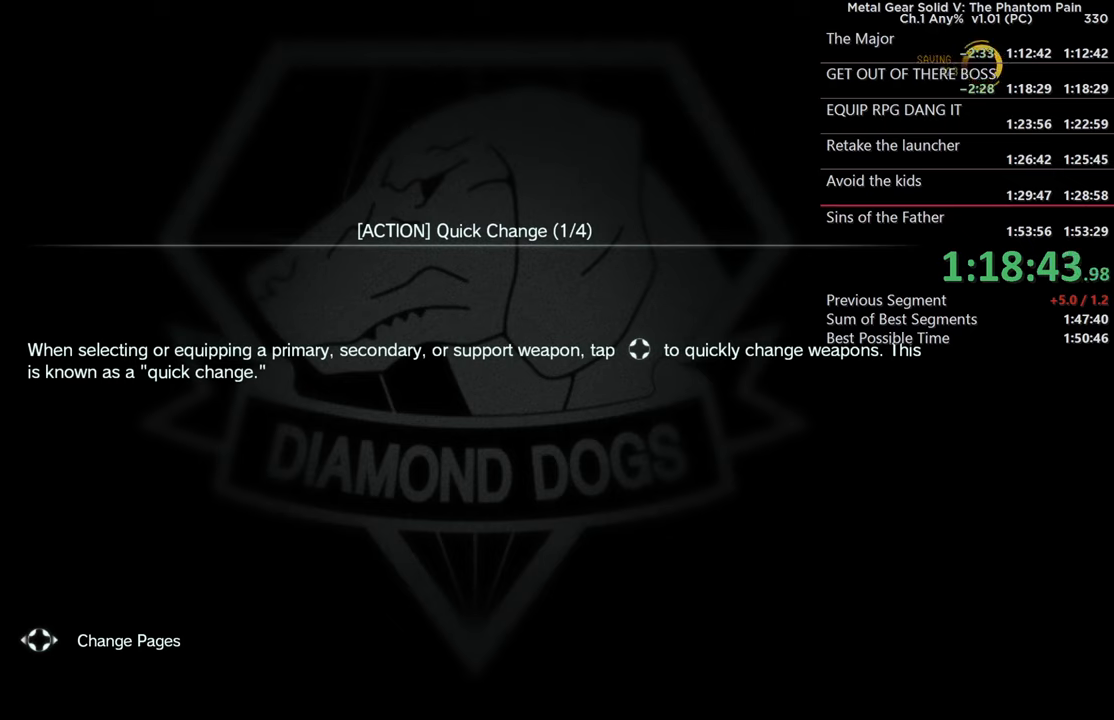
{"buttons": ["CROSS"], "left_stick": "center", "right_stick": "center", "events": [[66, "CROSS", "up"], [200, "CROSS", "down"], [316, "CROSS", "up"], [433, "CROSS", "down"]]}
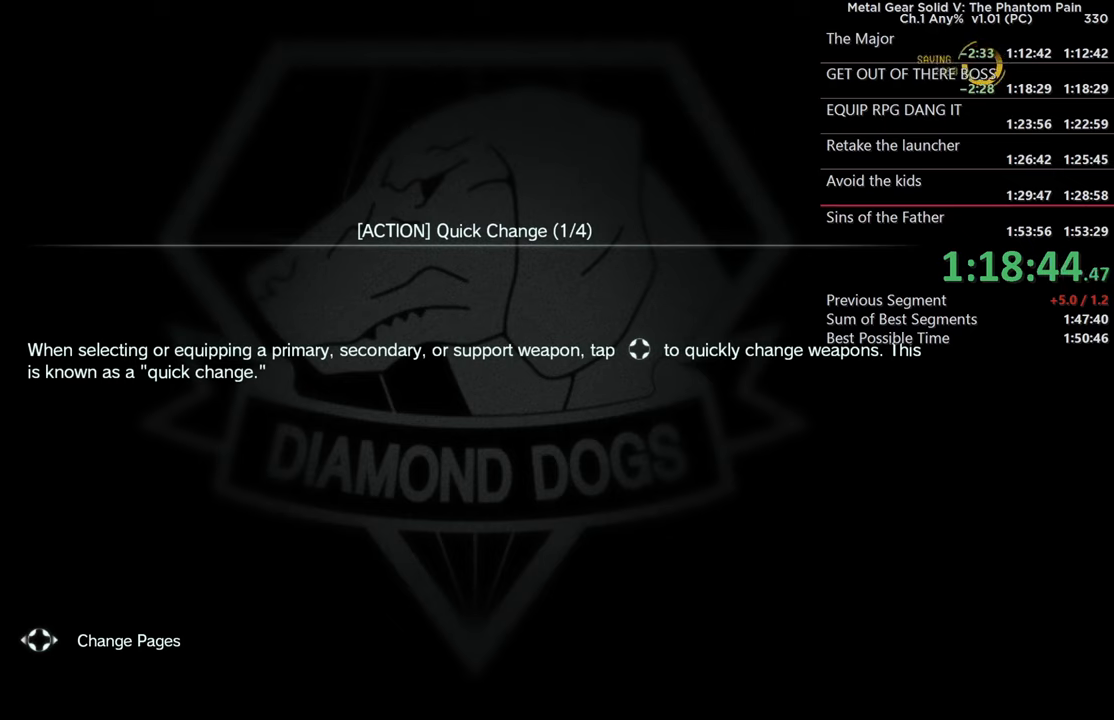
{"buttons": ["CROSS"], "left_stick": "center", "right_stick": "center", "events": [[66, "CROSS", "up"], [250, "CROSS", "down"], [366, "CROSS", "up"], [500, "CROSS", "down"]]}
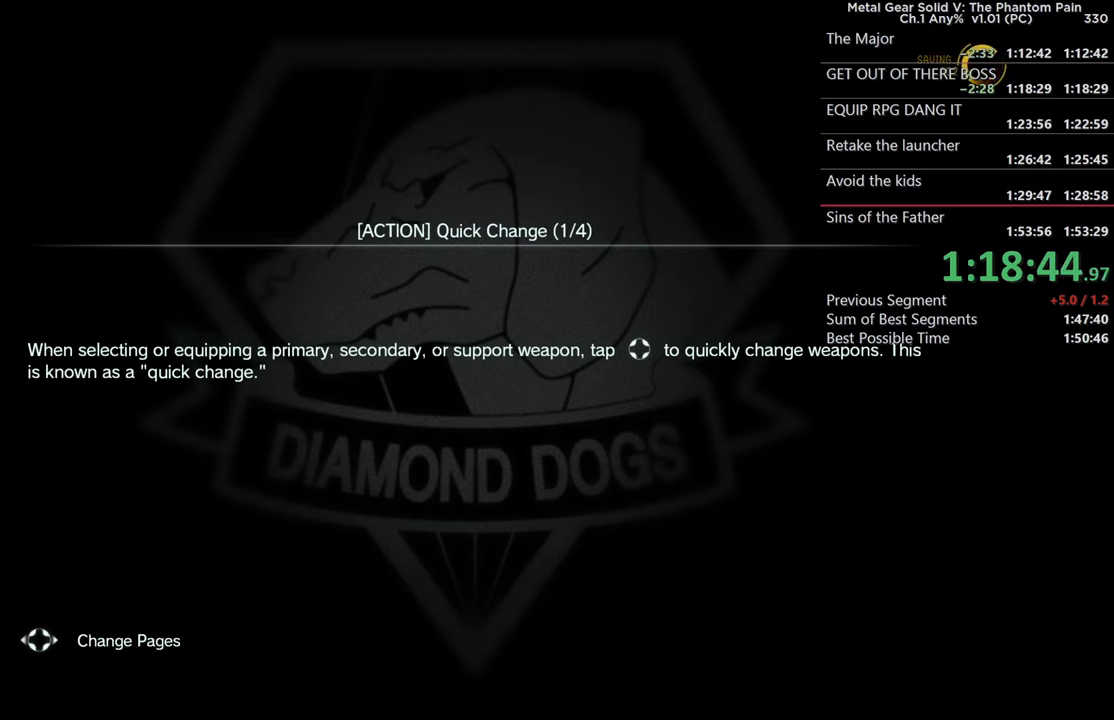
{"buttons": ["CROSS"], "left_stick": "center", "right_stick": "center", "events": [[116, "CROSS", "up"], [233, "CROSS", "down"], [333, "CROSS", "up"], [450, "CROSS", "down"]]}
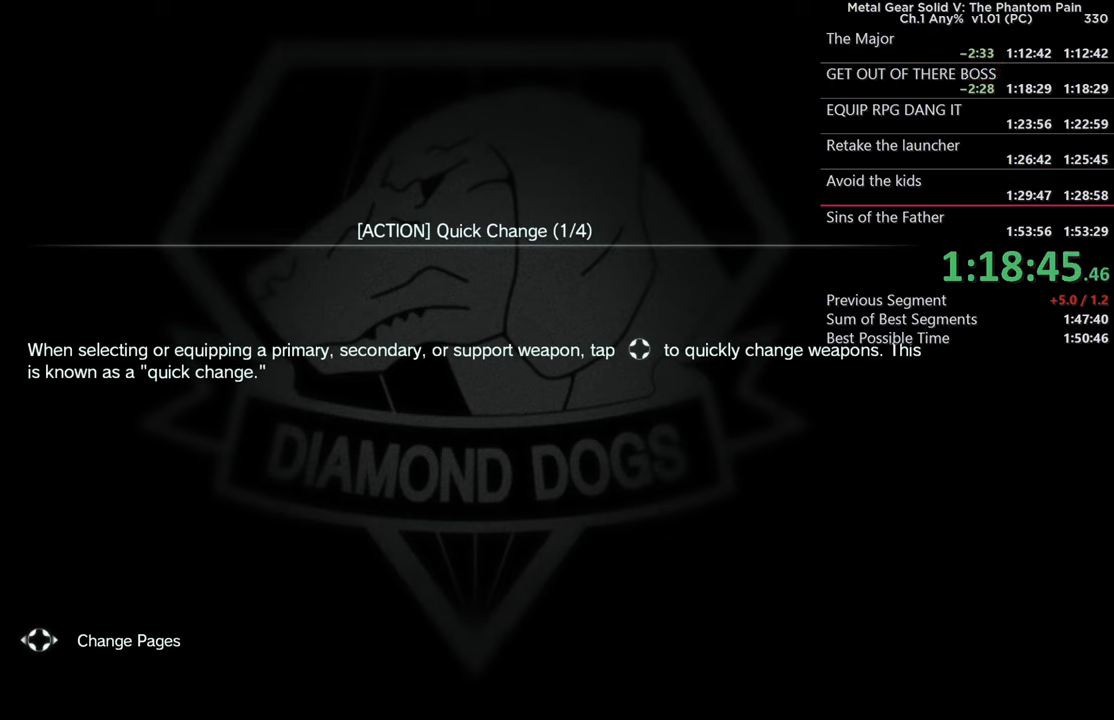
{"buttons": [], "left_stick": "center", "right_stick": "center", "events": [[66, "CROSS", "up"], [166, "CROSS", "down"], [266, "CROSS", "up"], [383, "CROSS", "down"], [466, "CROSS", "up"]]}
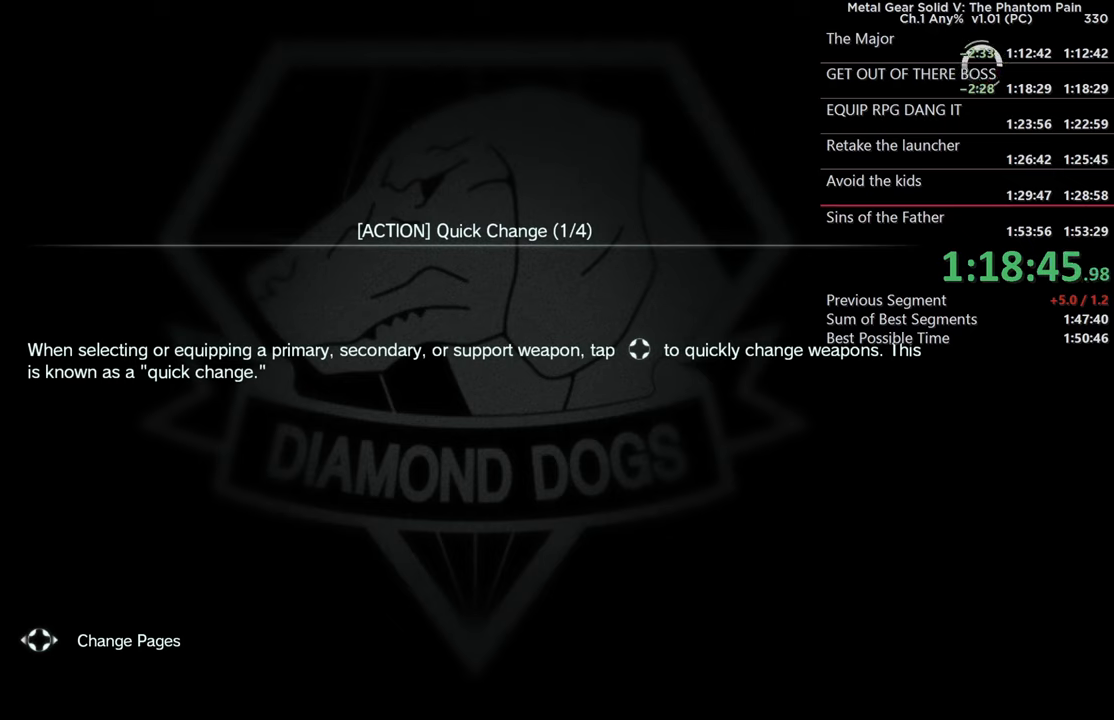
{"buttons": ["CROSS"], "left_stick": "center", "right_stick": "center", "events": [[83, "CROSS", "down"], [183, "CROSS", "up"], [283, "CROSS", "down"], [400, "CROSS", "up"], [500, "CROSS", "down"]]}
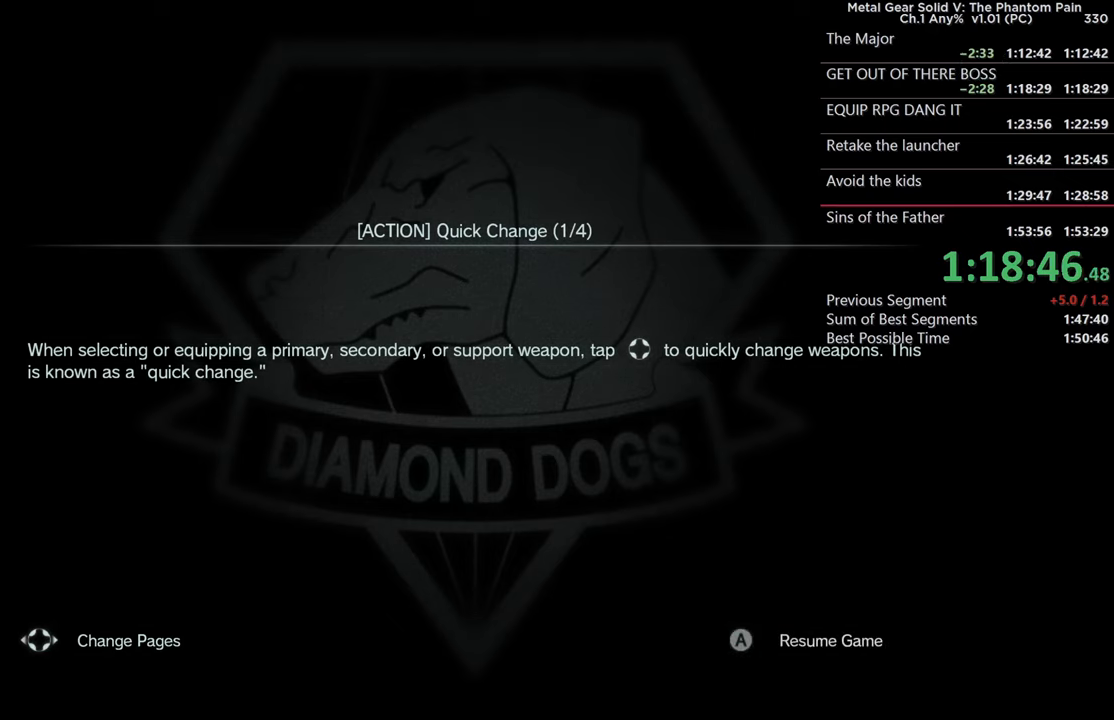
{"buttons": [], "left_stick": "center", "right_stick": "center", "events": [[116, "CROSS", "up"]]}
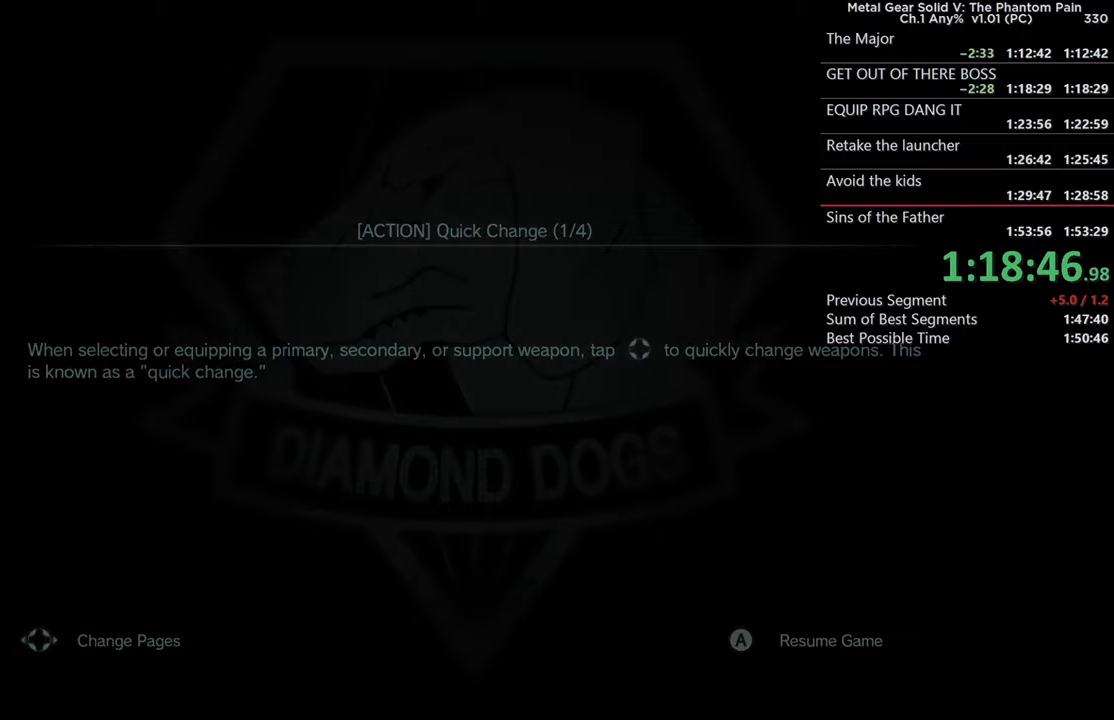
{"buttons": [], "left_stick": "center", "right_stick": "center"}
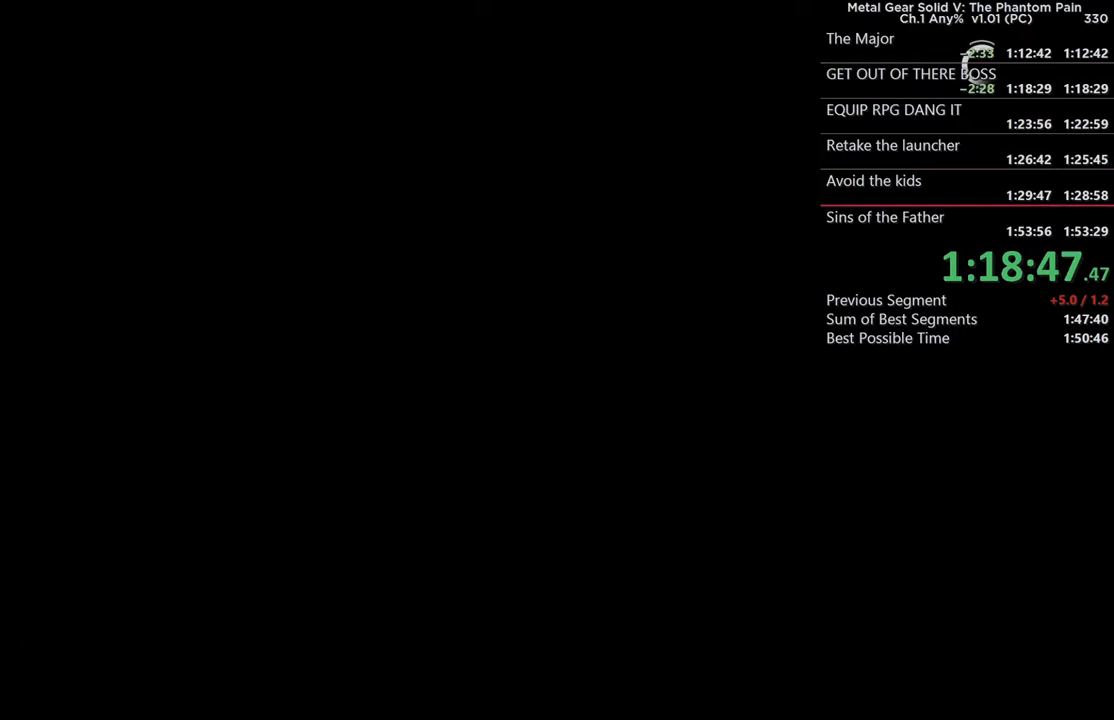
{"buttons": [], "left_stick": "center", "right_stick": "center"}
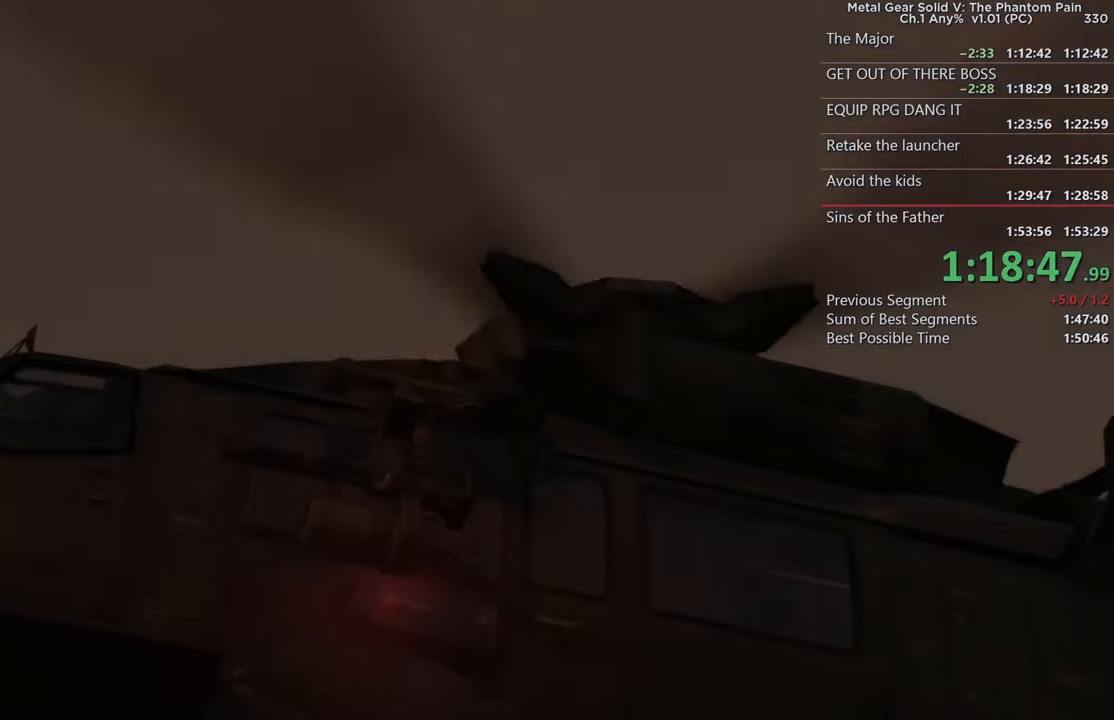
{"buttons": [], "left_stick": "center", "right_stick": "center"}
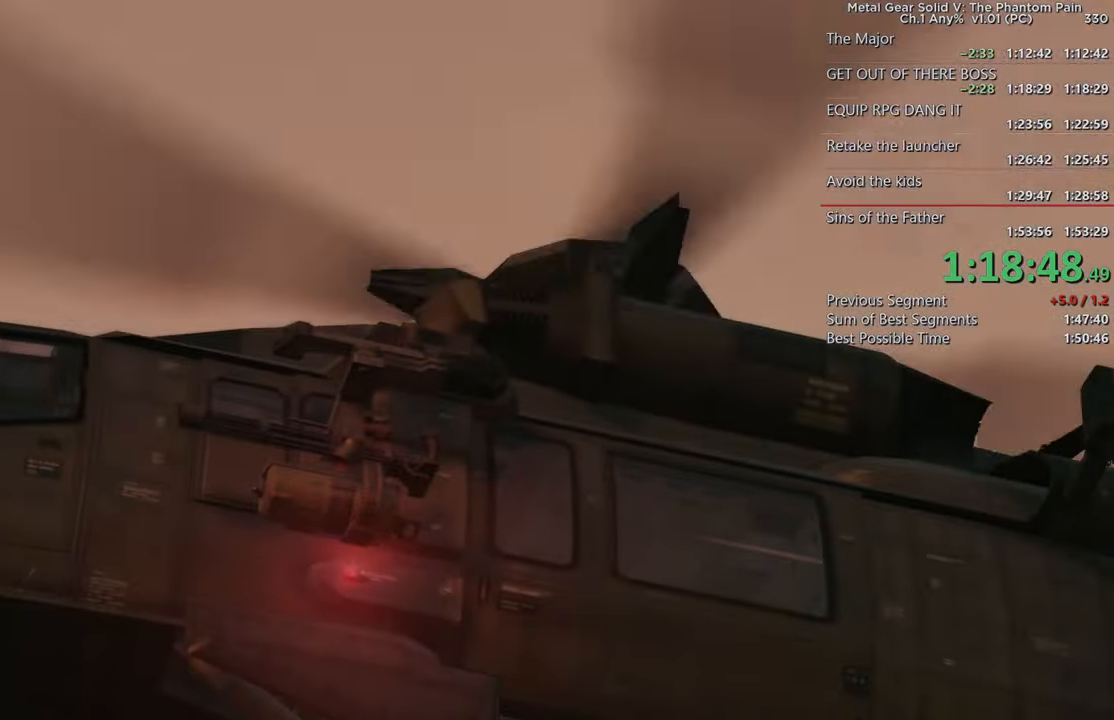
{"buttons": [], "left_stick": "center", "right_stick": "center"}
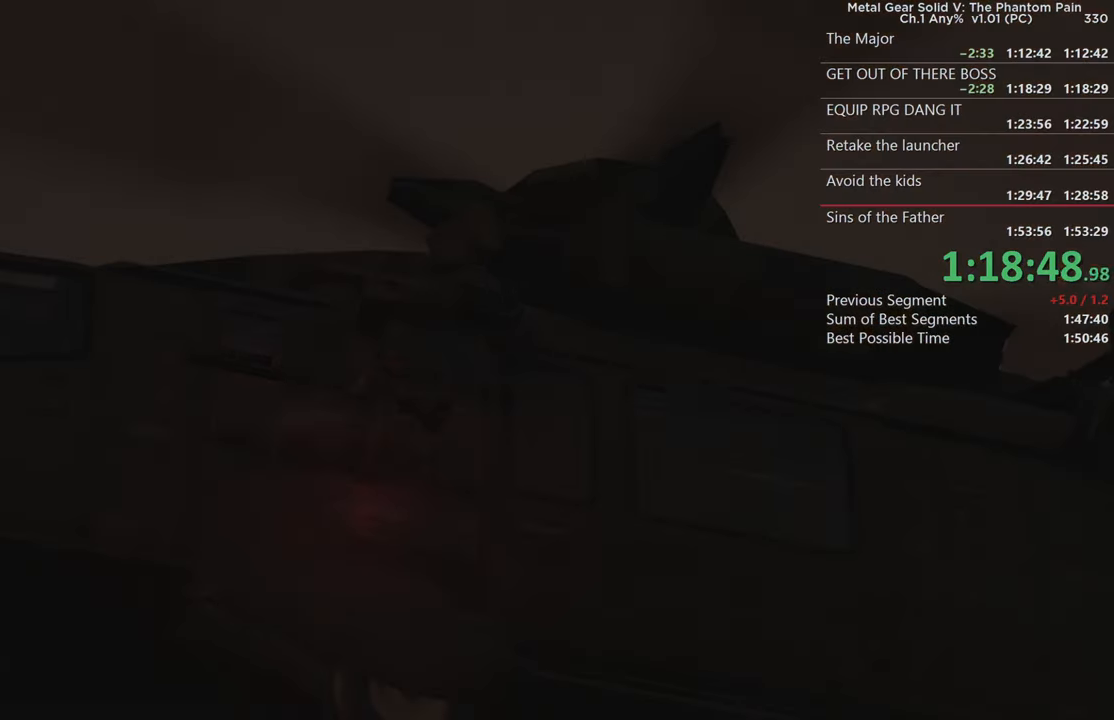
{"buttons": ["CROSS"], "left_stick": "center", "right_stick": "center", "events": [[250, "left_stick", "right"], [383, "left_stick", "center"], [450, "CROSS", "down"]]}
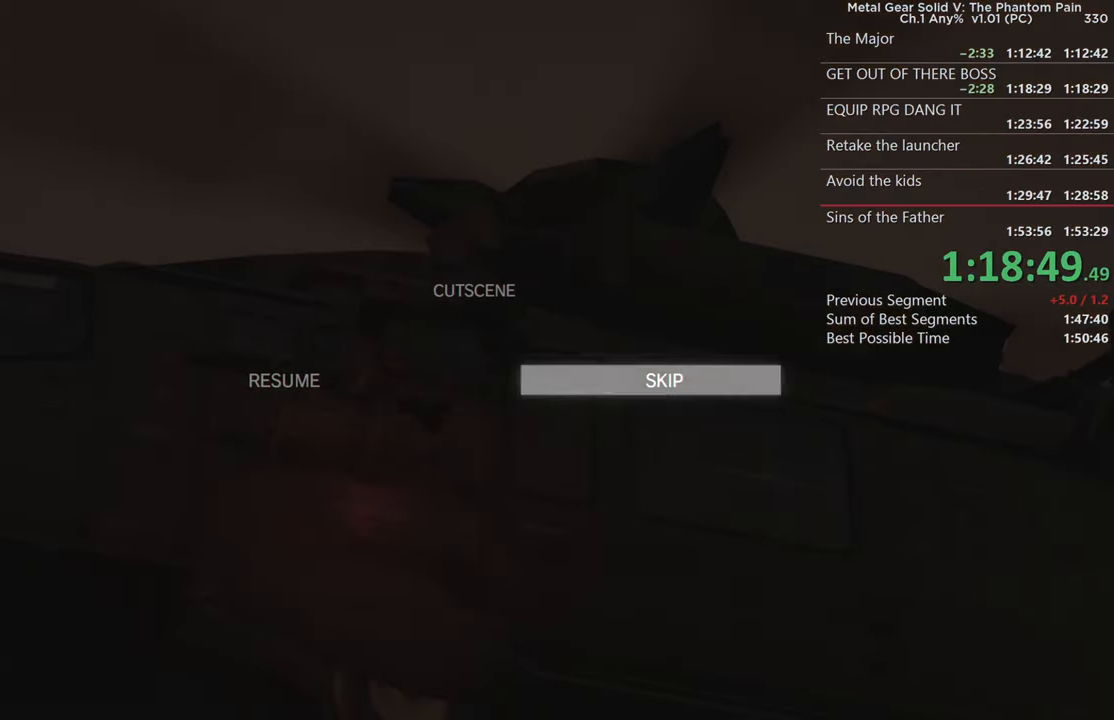
{"buttons": [], "left_stick": "center", "right_stick": "center"}
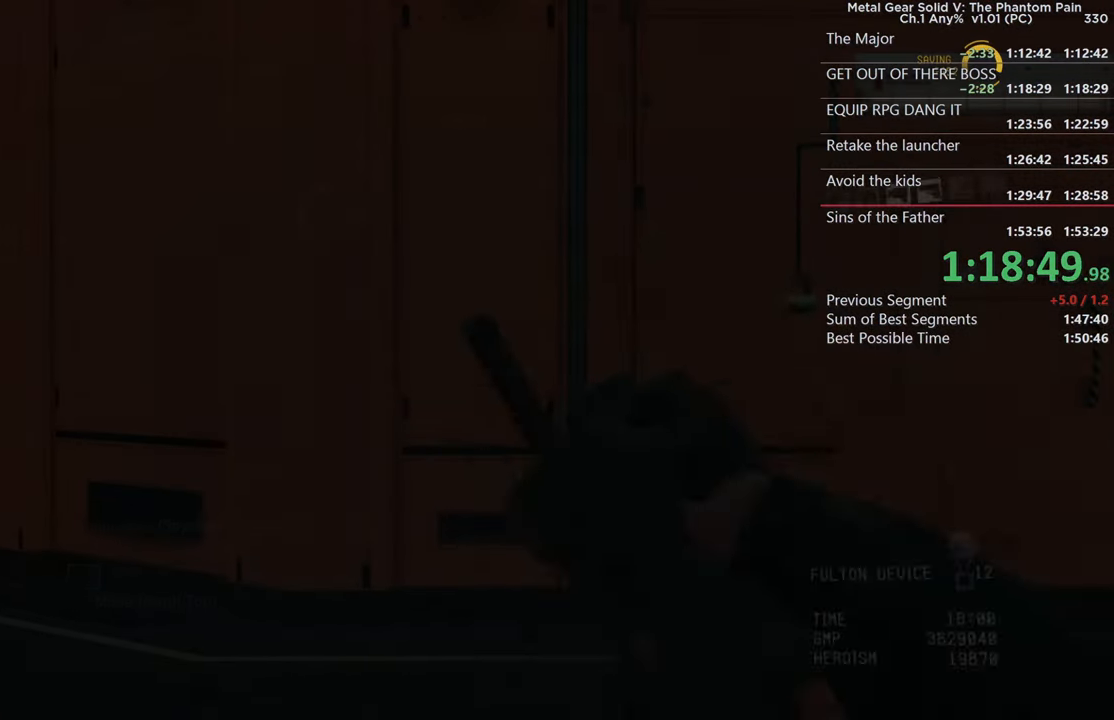
{"buttons": [], "left_stick": "center", "right_stick": "center", "events": [[67, "DPAD_UP", "down"], [150, "DPAD_UP", "up"], [217, "DPAD_UP", "down"], [317, "DPAD_UP", "up"]]}
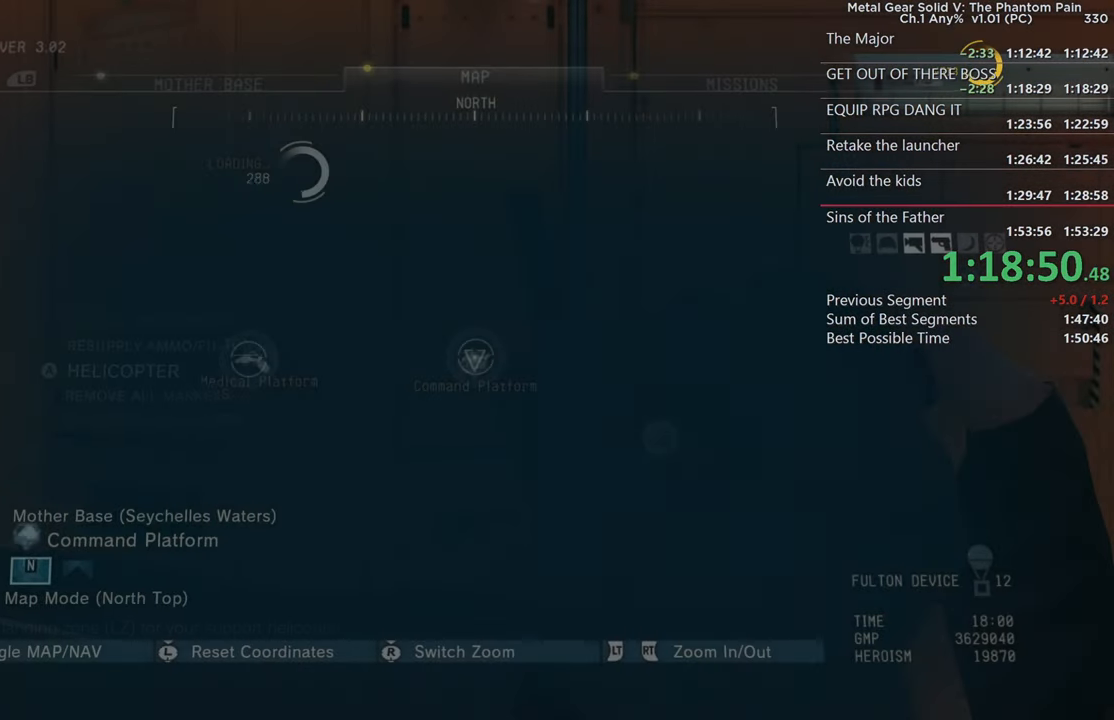
{"buttons": [], "left_stick": "center", "right_stick": "center", "events": [[233, "left_stick", "up"], [283, "left_stick", "center"]]}